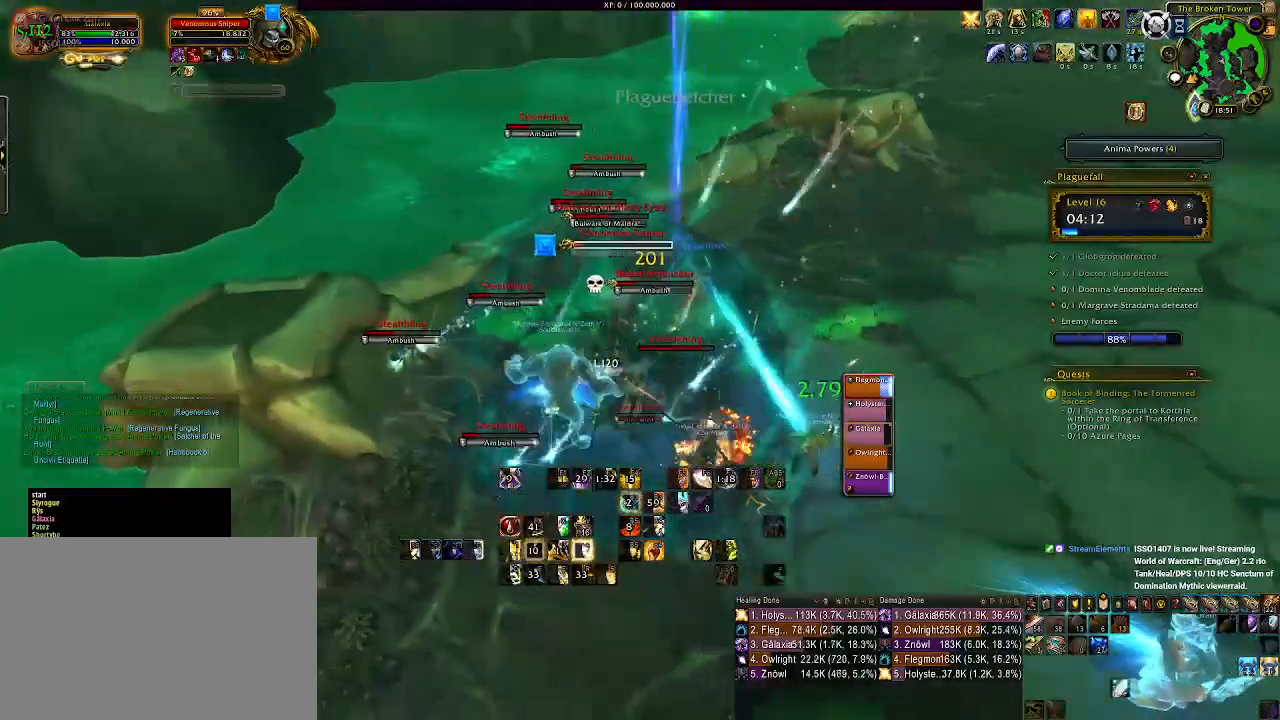
Gameplay with keyboard and mouse; each line is a JSON object with the keys and mouse buttons held at the frame after it. "events" lists presses ("down") and releases ("up") of "1", "2", "3", "4", "5", "a", "alt", "b", "c", "ctrl", "d", "e", "f", "g", "q", "r", "s", "shift", "space", "t", "tab", "v", "w", "x", "z", "mouse_left", "mouse_wheel" and "mouse_right" between this image and that frame as [ms after this image, input, new state], when the widget could be followed in between. "mouse_left", "mouse_wheel", "mouse_right" = the "left", "wheel", "right" buttons of the "mouse" list. No other keys are recorded. "wheel" means that the mouse wheel is clicked or scrolled. Mouse movement is not recorded.
{"keys": [], "mouse": ["right"], "events": [[33, "2", "down"], [167, "2", "up"], [200, "d", "down"], [383, "d", "up"]]}
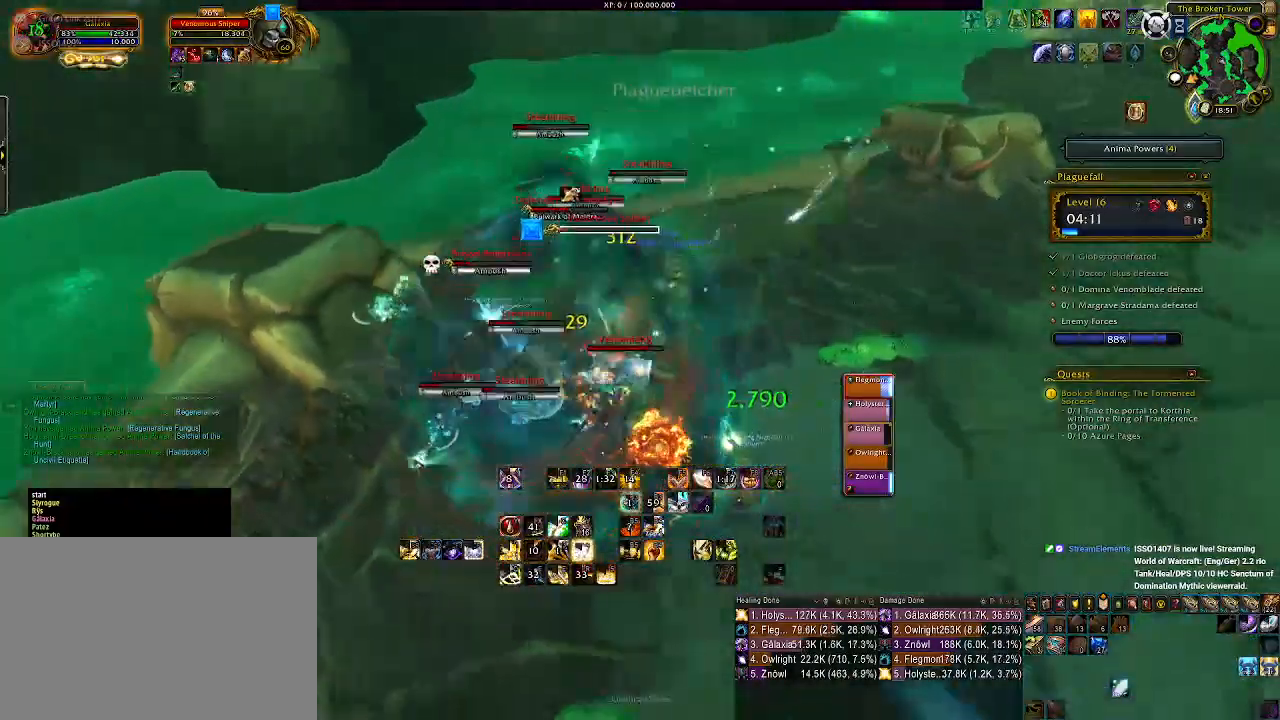
{"keys": ["s"], "mouse": ["right"], "events": [[150, "s", "down"], [417, "e", "down"], [500, "e", "up"]]}
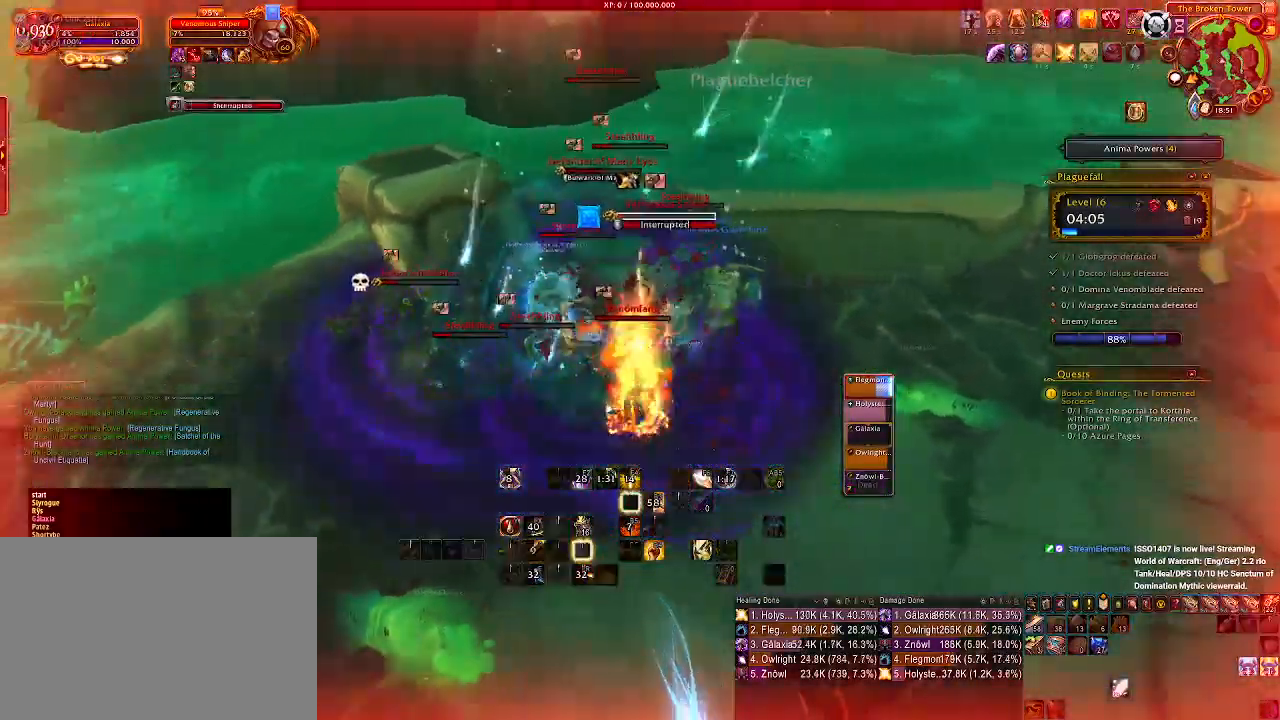
{"keys": ["s", "space"], "mouse": ["right"], "events": [[100, "e", "down"], [183, "e", "up"], [217, "a", "down"], [283, "e", "down"], [300, "a", "up"], [350, "e", "up"], [400, "space", "down"]]}
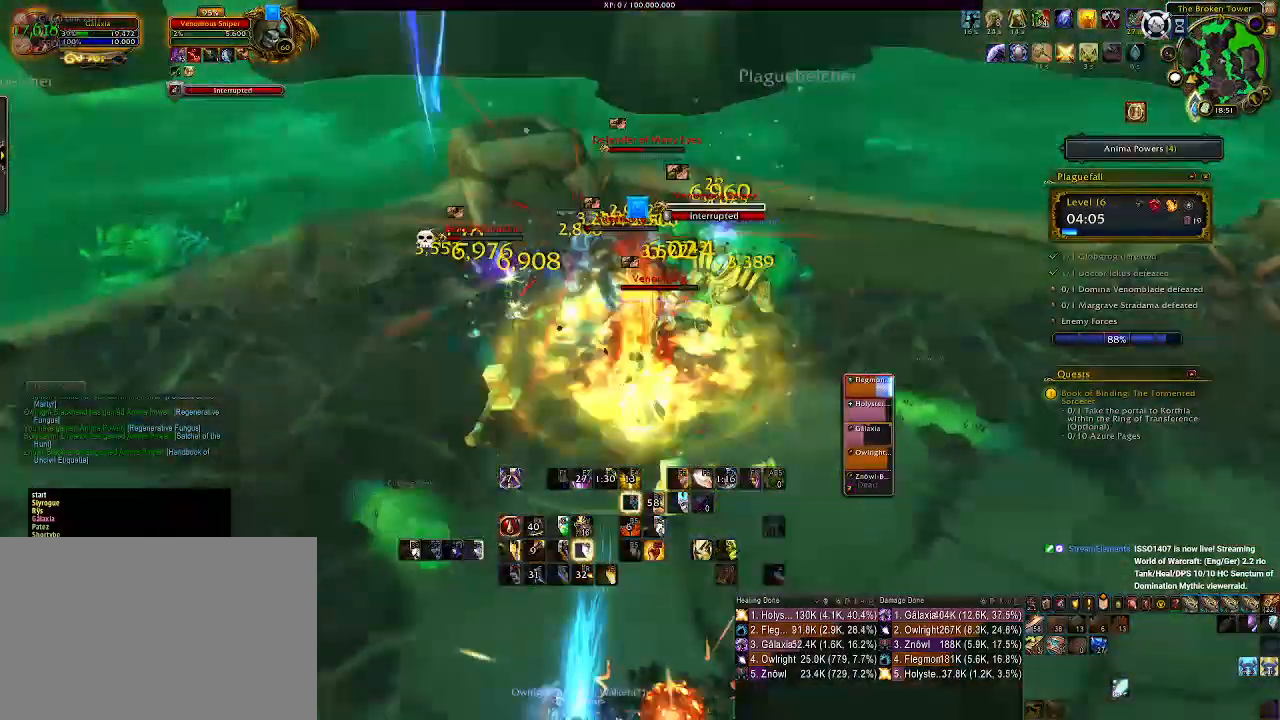
{"keys": ["4", "s"], "mouse": ["right"], "events": [[67, "space", "up"], [100, "s", "up"], [233, "4", "down"], [350, "4", "up"], [450, "4", "down"], [467, "s", "down"]]}
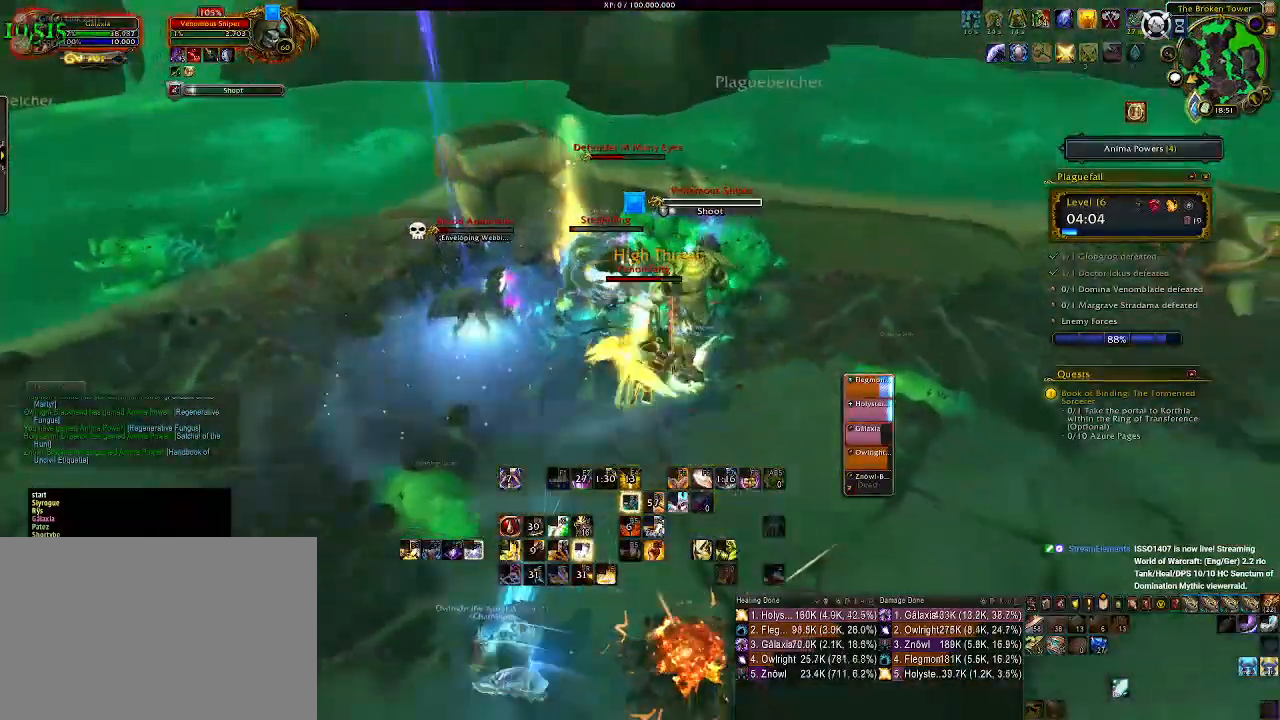
{"keys": ["4", "s"], "mouse": ["right"], "events": [[50, "4", "up"], [133, "4", "down"], [217, "4", "up"], [317, "4", "down"], [400, "4", "up"], [483, "4", "down"]]}
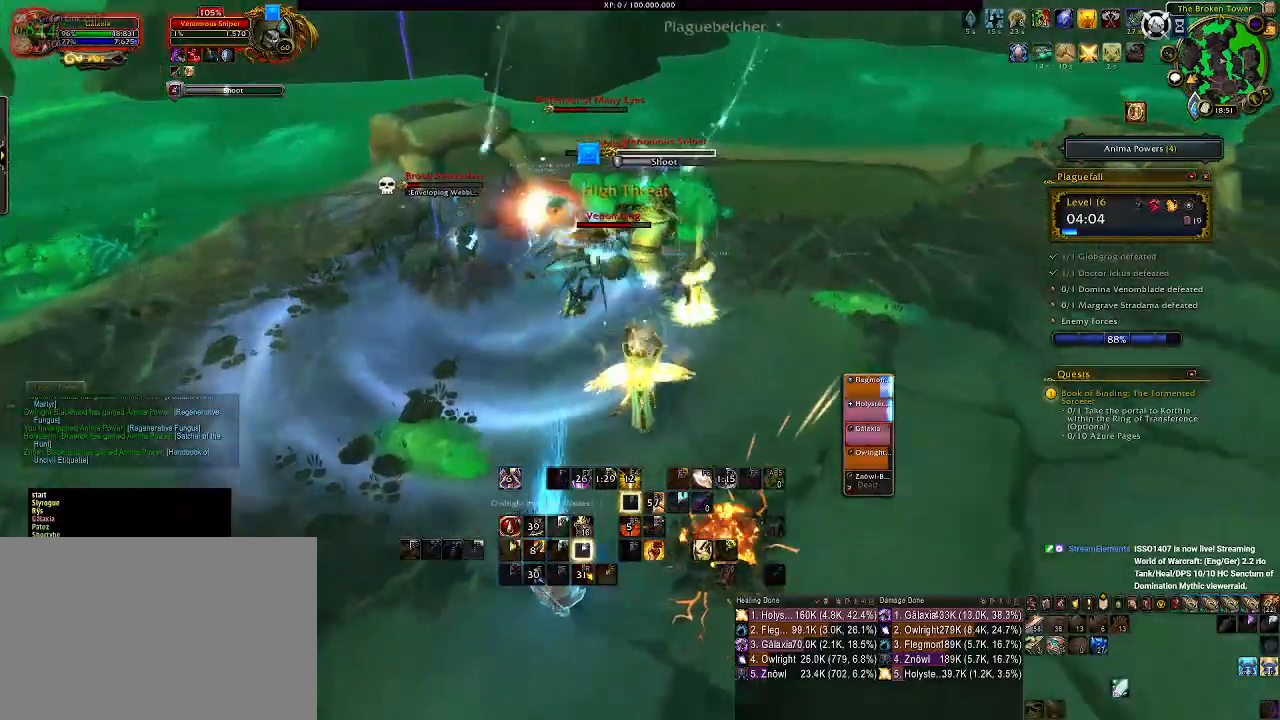
{"keys": ["d", "space"], "mouse": ["left", "right"], "events": [[50, "4", "up"], [67, "s", "up"], [200, "d", "down"], [400, "mouse_left", "down"], [467, "space", "down"]]}
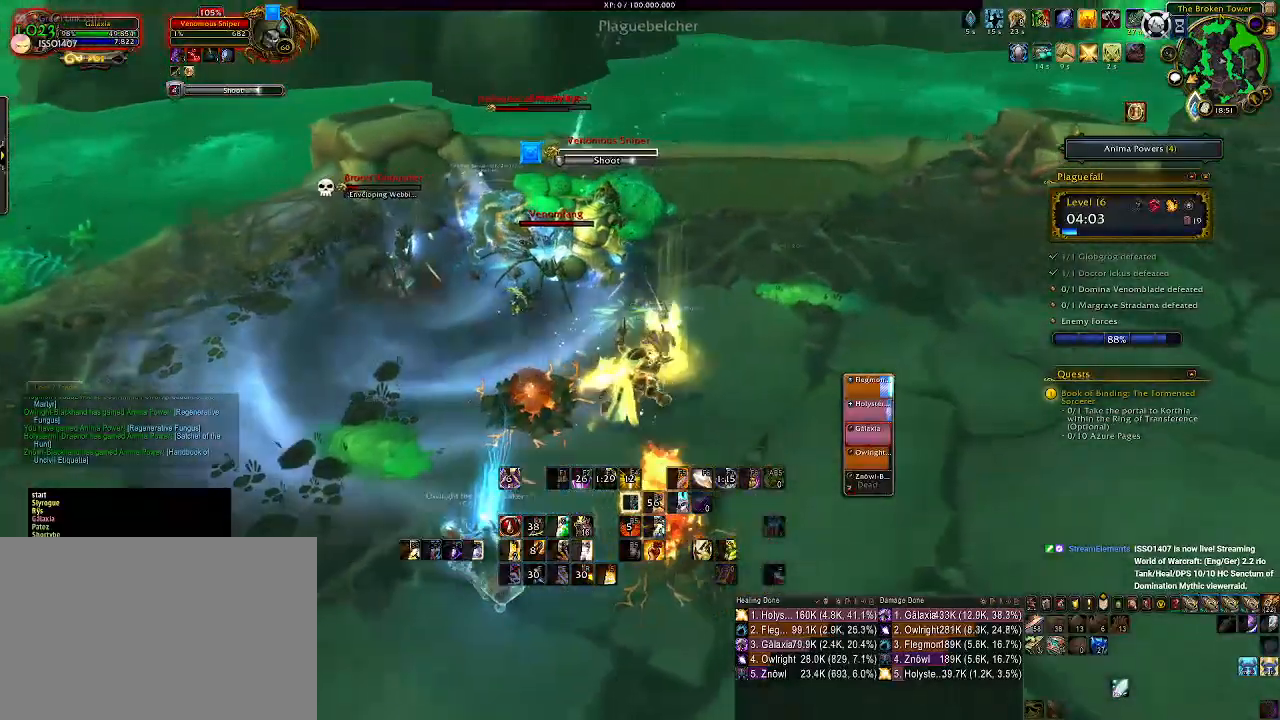
{"keys": [], "mouse": ["left", "right"], "events": [[100, "space", "up"], [117, "d", "up"], [367, "tab", "down"], [500, "tab", "up"]]}
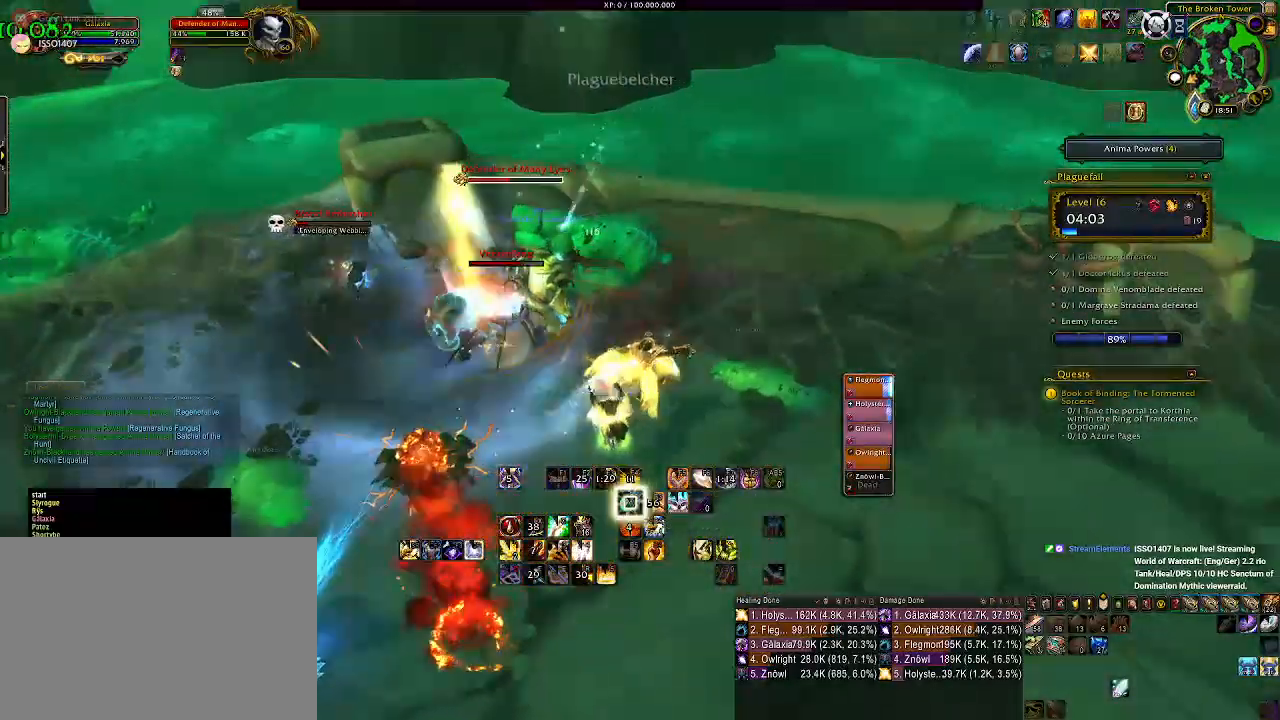
{"keys": [], "mouse": ["left", "right"], "events": [[150, "3", "down"], [217, "3", "up"], [317, "3", "down"], [350, "mouse_left", "up"], [417, "3", "up"], [467, "mouse_left", "down"]]}
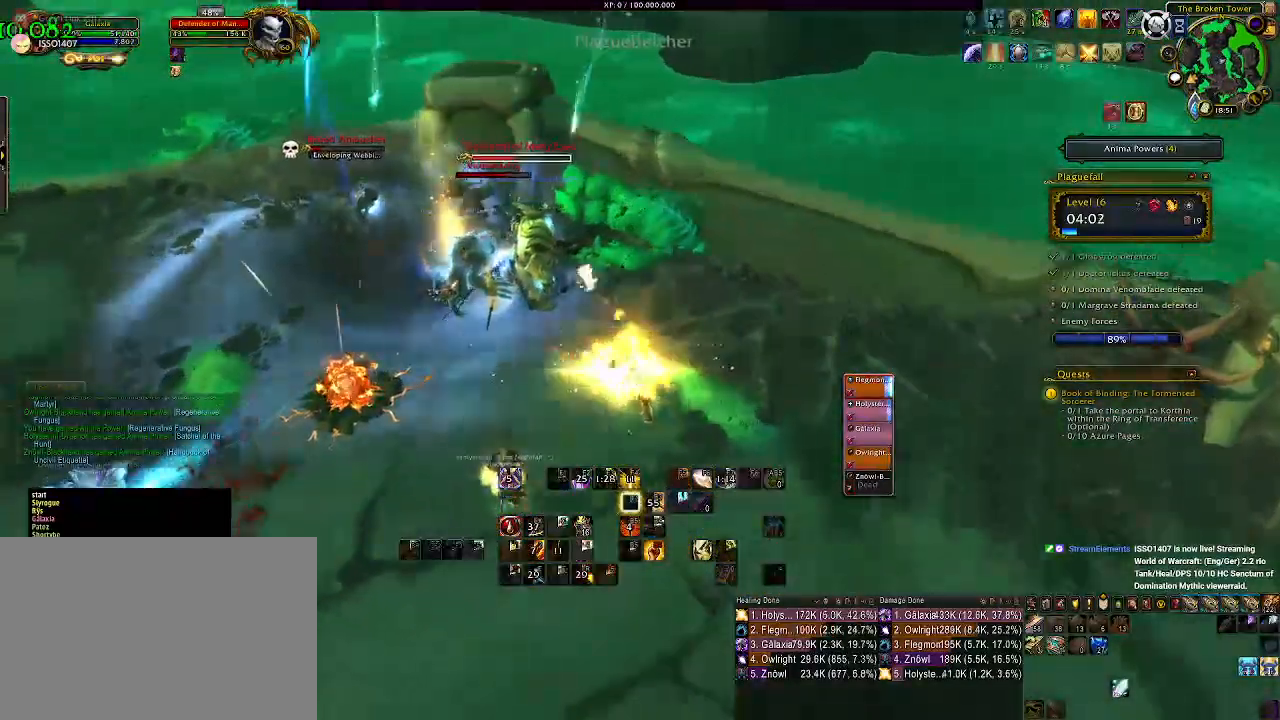
{"keys": ["d"], "mouse": ["wheel", "right"], "events": [[83, "mouse_left", "up"], [183, "d", "down"], [300, "mouse_wheel", "down"], [400, "mouse_wheel", "up"], [500, "mouse_wheel", "down"]]}
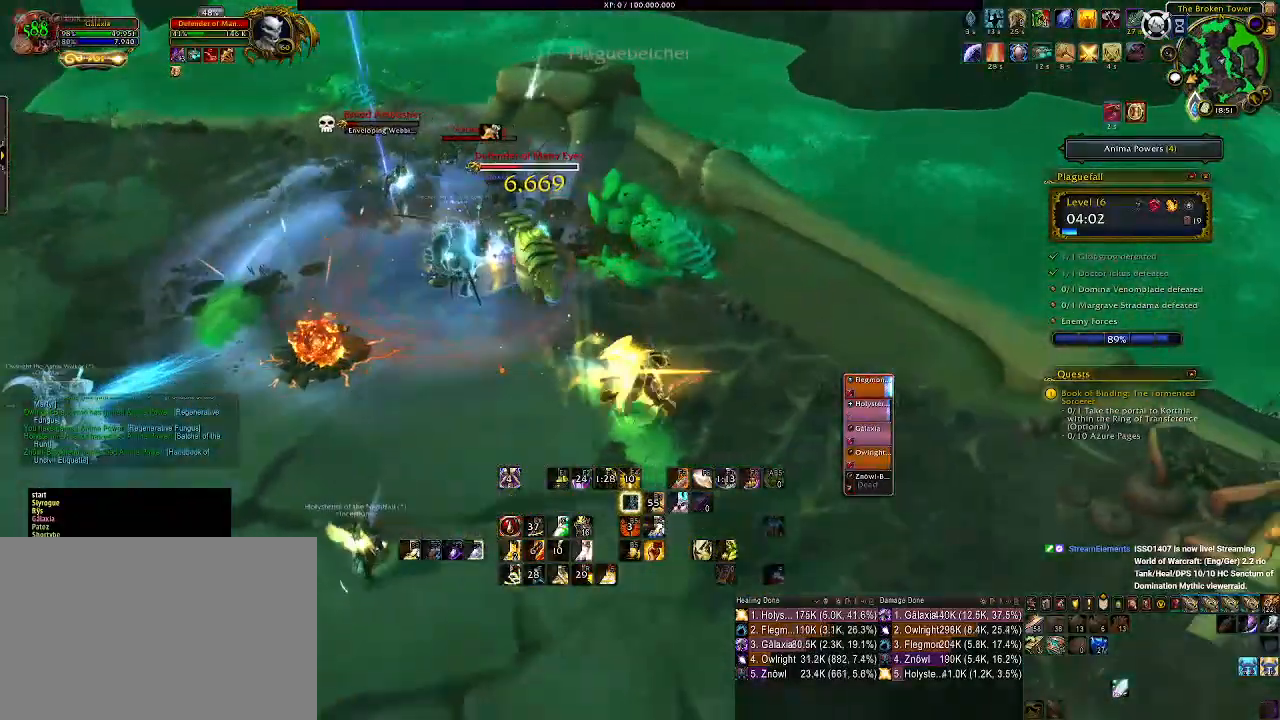
{"keys": [], "mouse": ["right"], "events": [[17, "d", "up"], [67, "mouse_wheel", "up"], [150, "a", "down"], [183, "mouse_wheel", "down"], [283, "mouse_wheel", "up"], [367, "mouse_wheel", "down"], [383, "a", "up"], [467, "mouse_wheel", "up"]]}
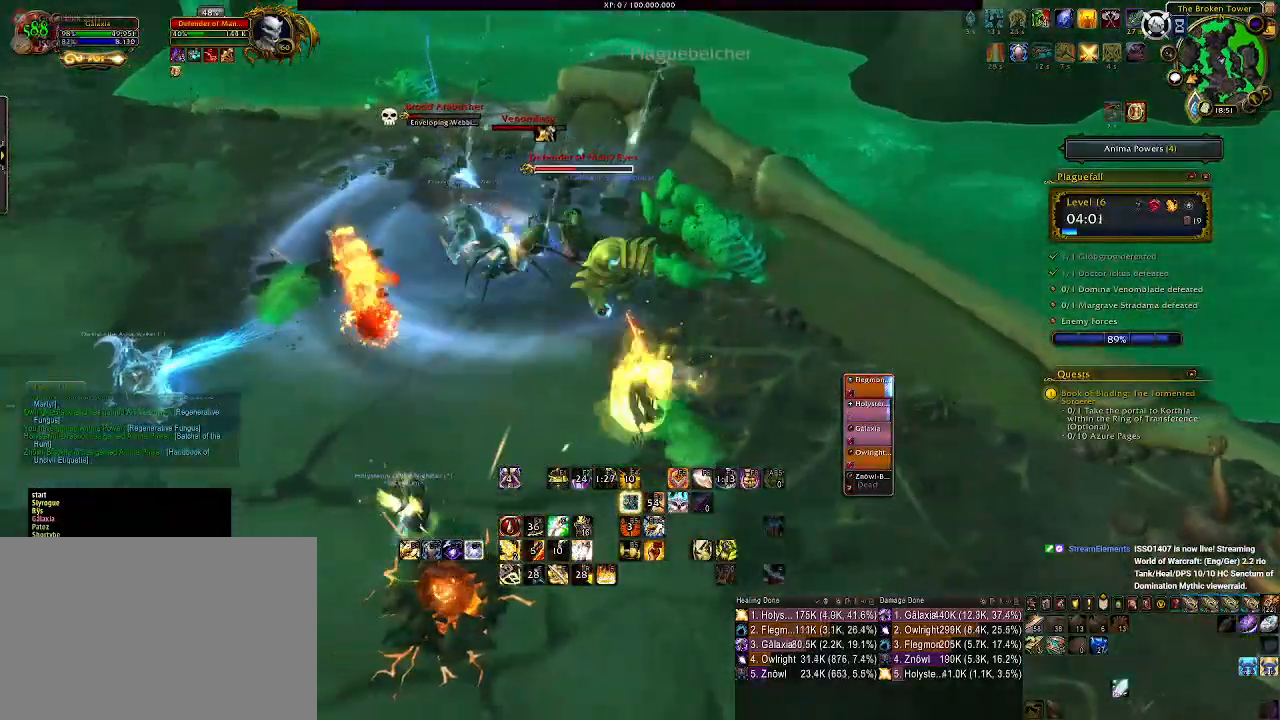
{"keys": ["a"], "mouse": ["right"], "events": [[33, "mouse_wheel", "down"], [133, "a", "down"], [150, "mouse_wheel", "up"], [267, "mouse_wheel", "down"], [417, "mouse_wheel", "up"]]}
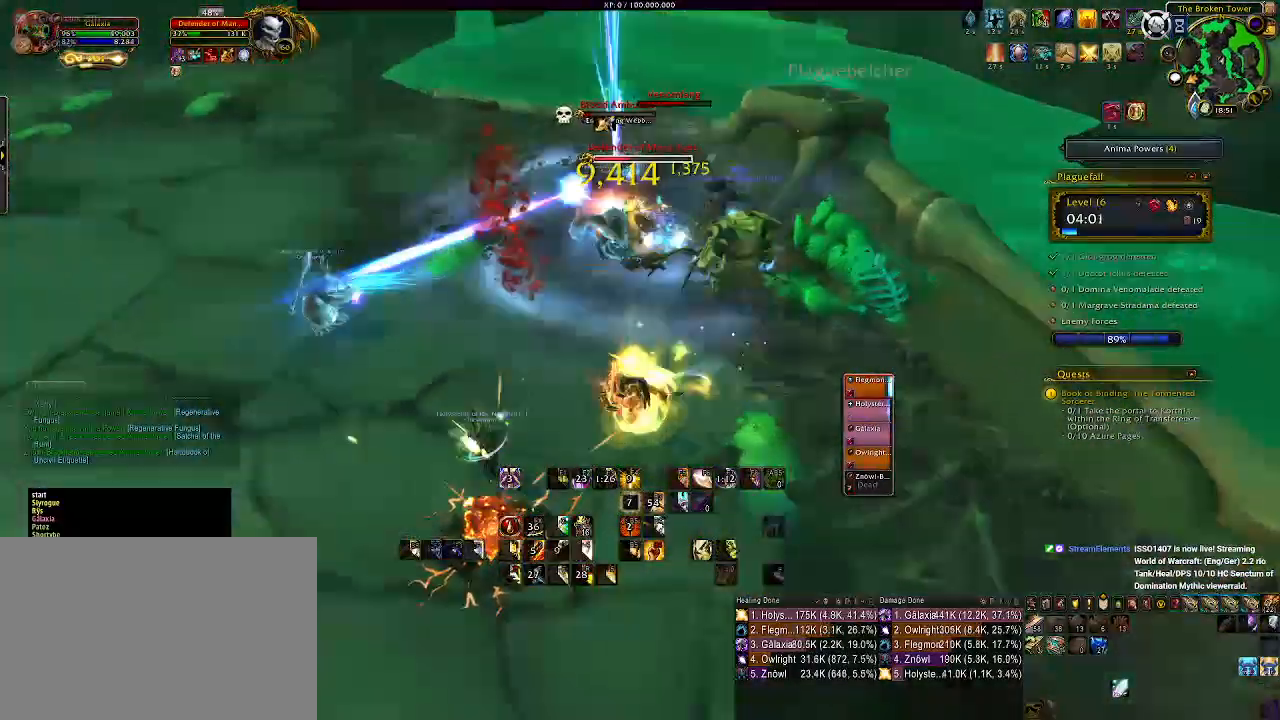
{"keys": ["w"], "mouse": ["left", "right"], "events": [[133, "mouse_left", "down"], [317, "w", "down"], [467, "a", "up"]]}
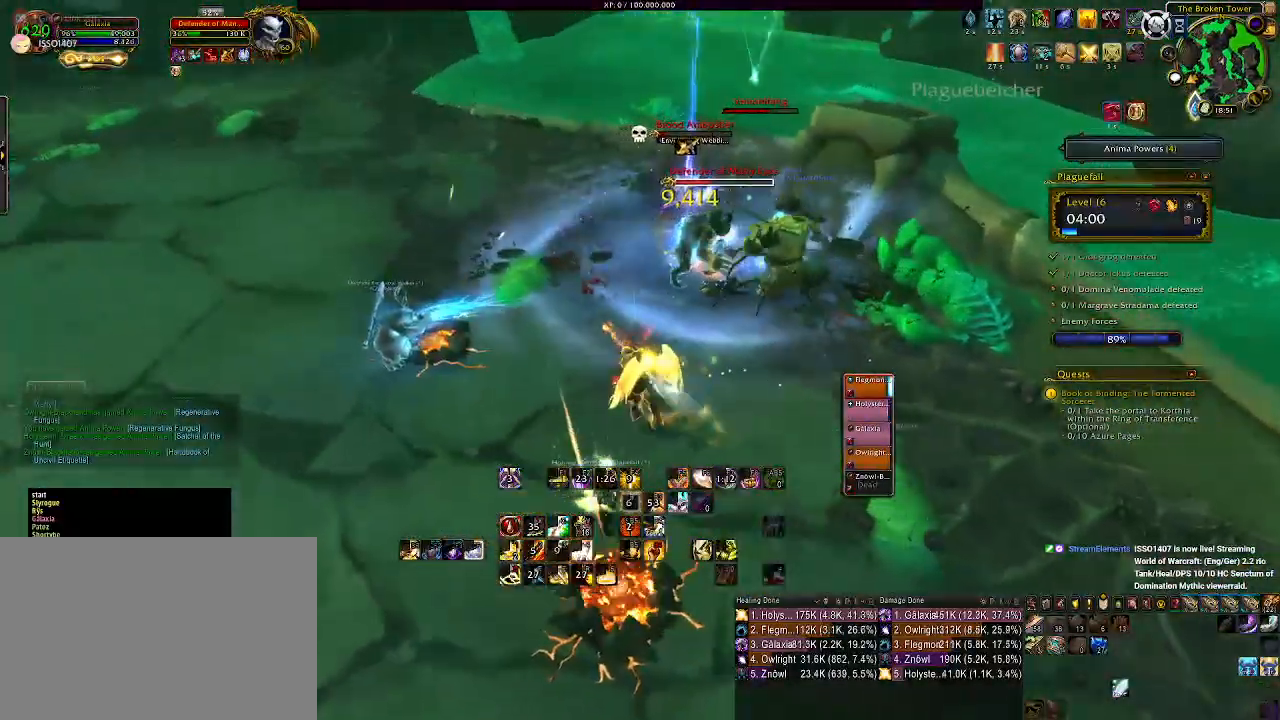
{"keys": ["w"], "mouse": ["left", "right"], "events": [[150, "tab", "down"], [283, "tab", "up"]]}
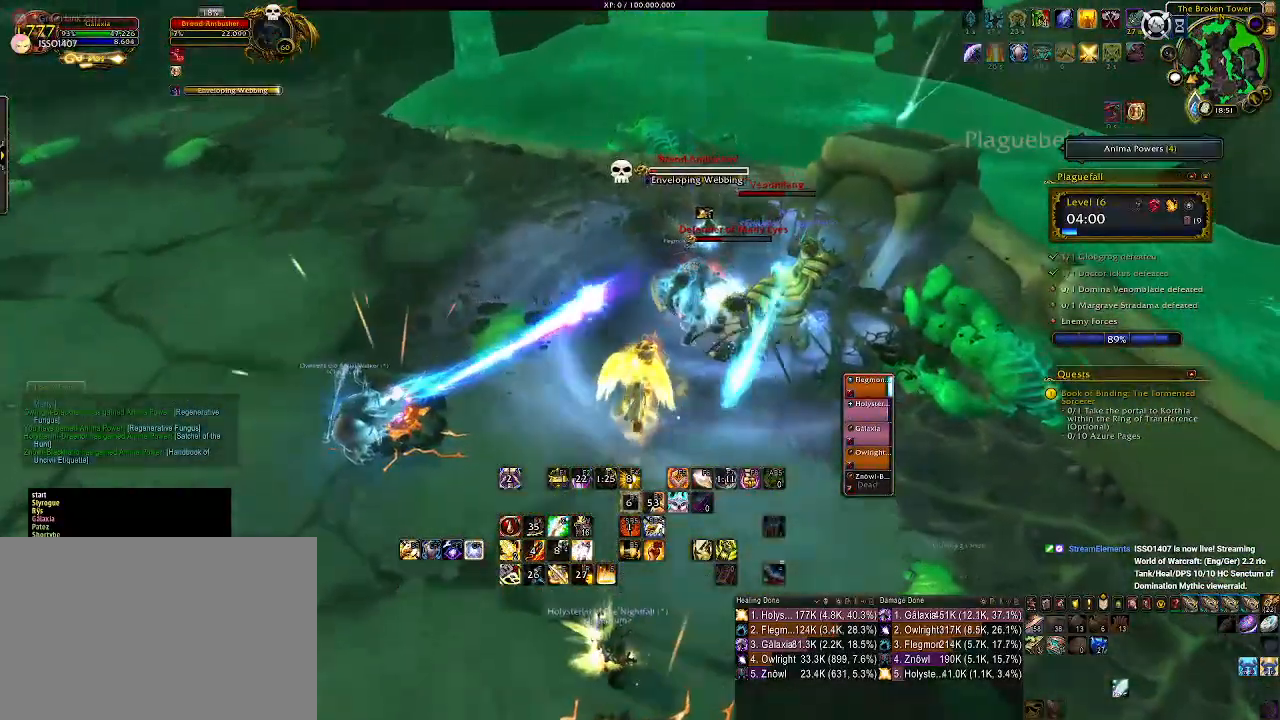
{"keys": ["e"], "mouse": ["right"], "events": [[133, "e", "down"], [217, "w", "up"], [233, "e", "up"], [317, "mouse_left", "up"], [333, "e", "down"], [417, "e", "up"], [500, "e", "down"]]}
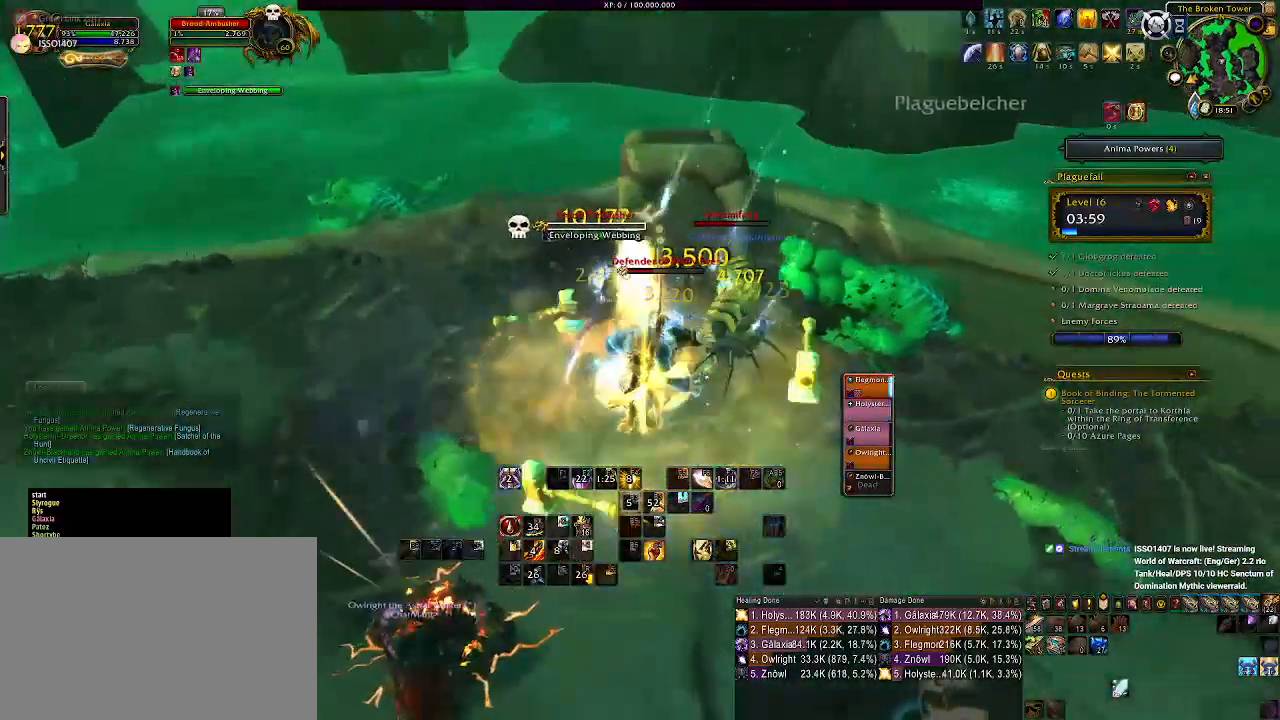
{"keys": [], "mouse": ["right"], "events": [[117, "e", "up"], [200, "e", "down"], [283, "mouse_left", "down"], [300, "e", "up"], [400, "mouse_left", "up"]]}
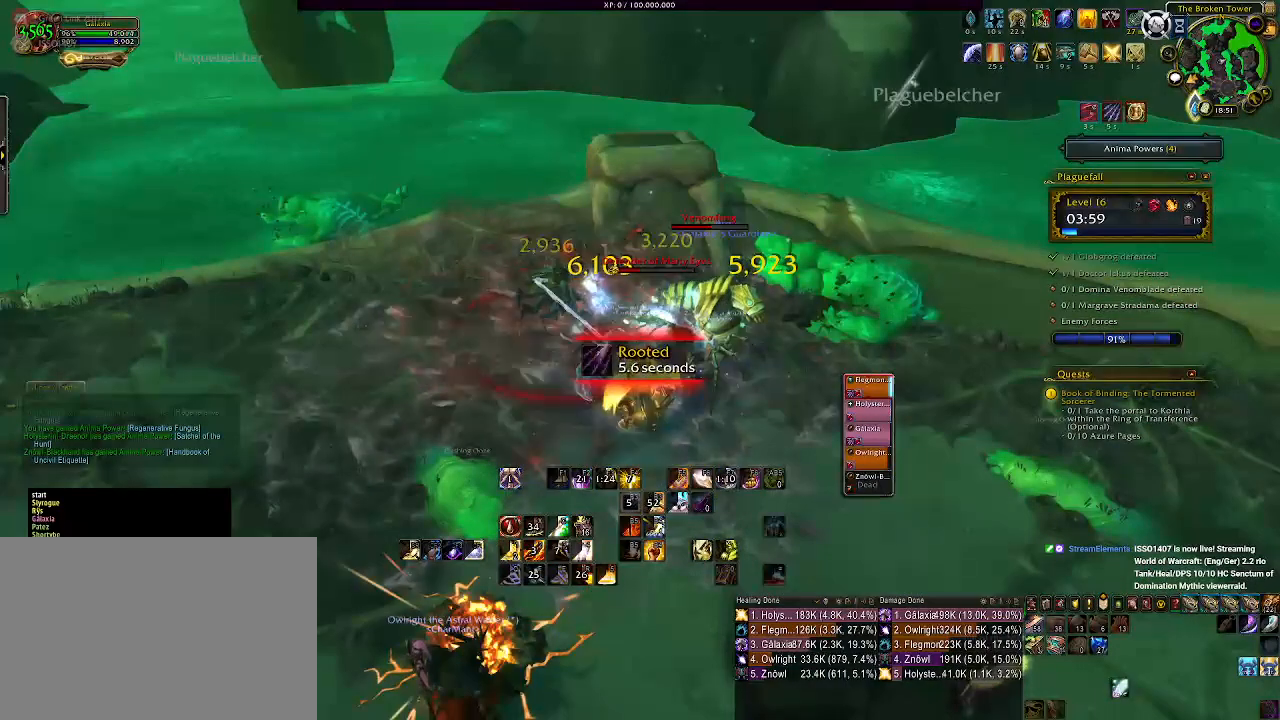
{"keys": ["1"], "mouse": ["right"], "events": [[100, "1", "down"], [200, "1", "up"], [283, "1", "down"], [383, "1", "up"], [450, "1", "down"]]}
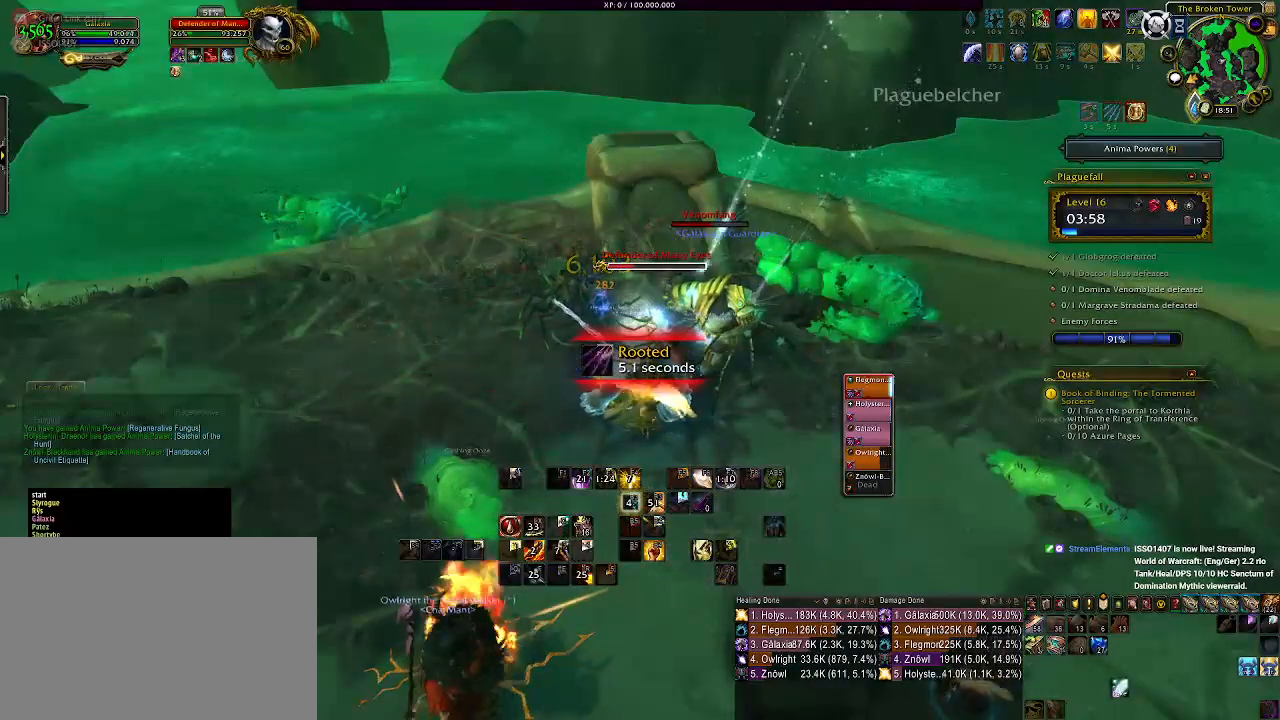
{"keys": ["1"], "mouse": ["right"], "events": [[50, "1", "up"], [133, "1", "down"], [217, "1", "up"], [300, "1", "down"], [400, "1", "up"], [483, "1", "down"]]}
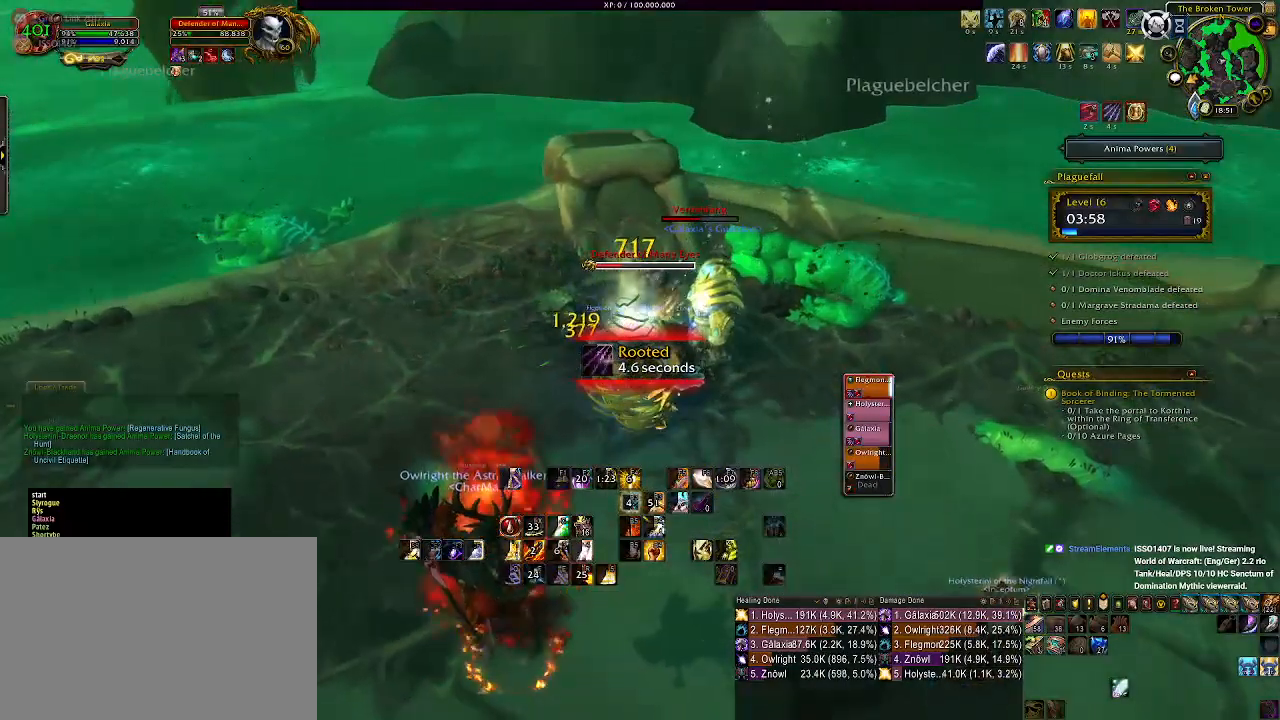
{"keys": [], "mouse": ["right"], "events": [[117, "1", "up"]]}
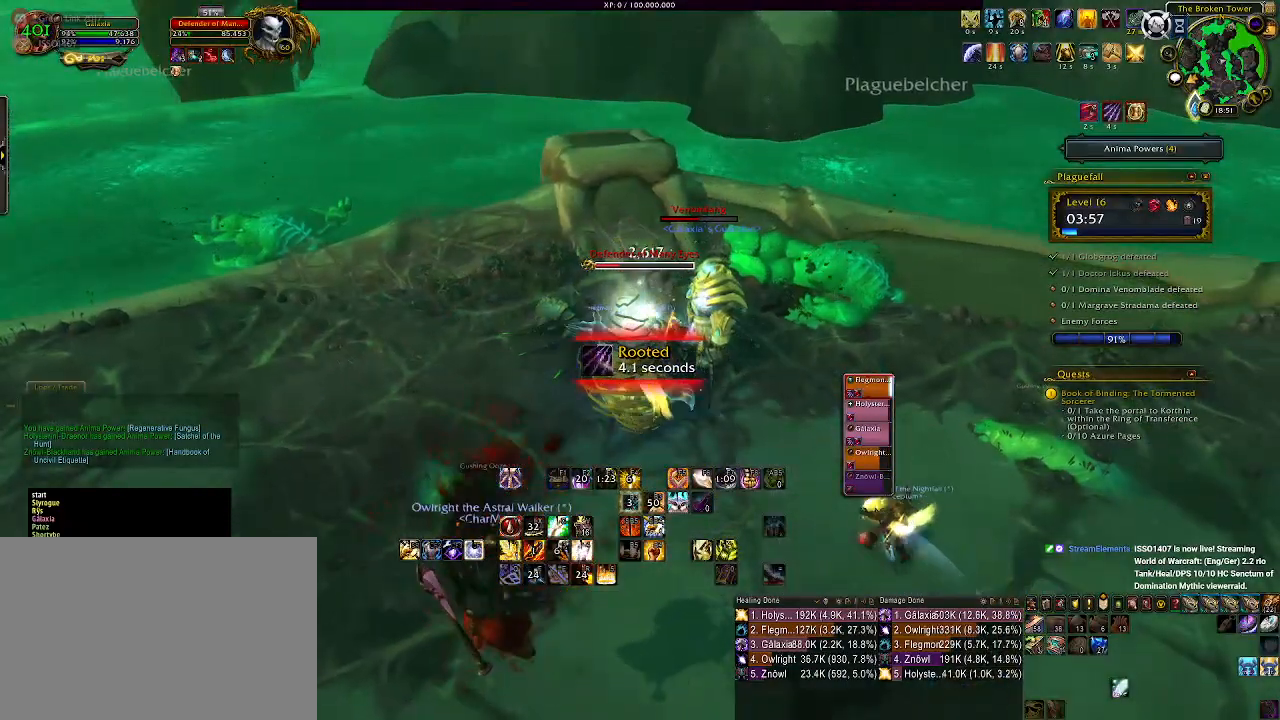
{"keys": ["1"], "mouse": ["right"], "events": [[83, "1", "down"], [183, "1", "up"], [283, "1", "down"], [367, "1", "up"], [433, "1", "down"]]}
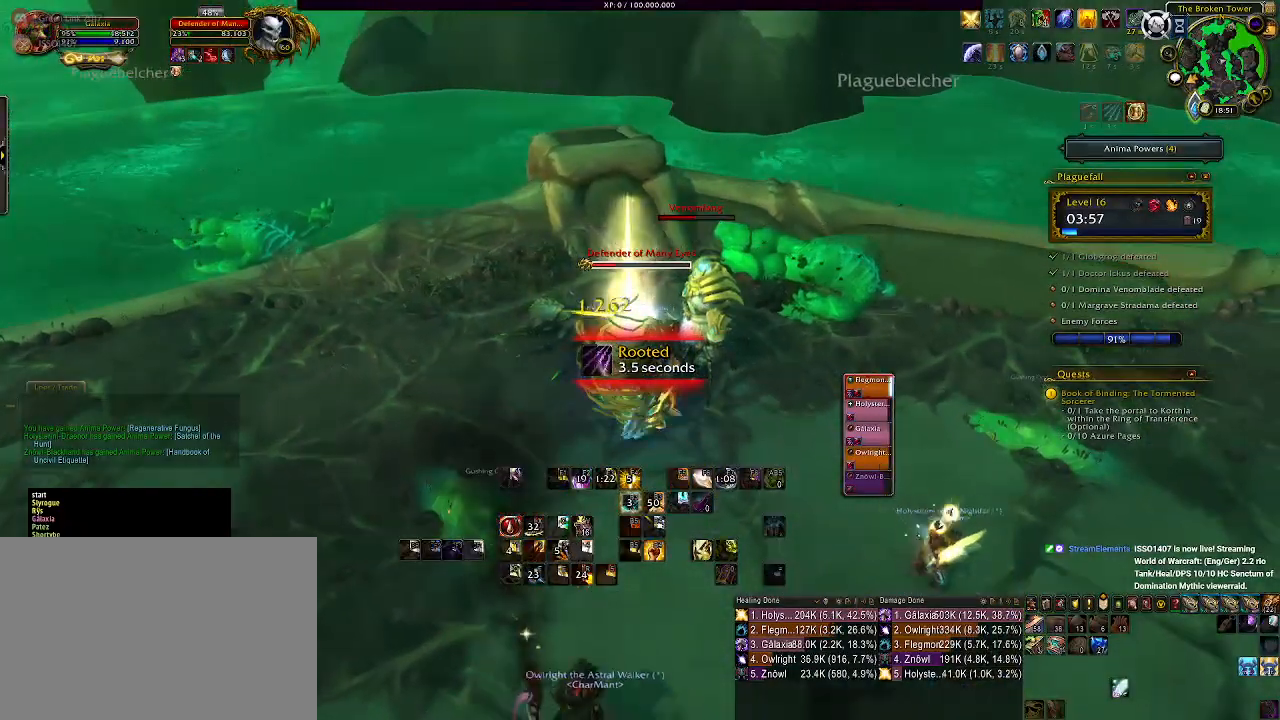
{"keys": [], "mouse": ["right"], "events": [[50, "1", "up"], [133, "1", "down"], [250, "1", "up"], [300, "d", "down"], [383, "d", "up"], [400, "2", "down"], [483, "2", "up"]]}
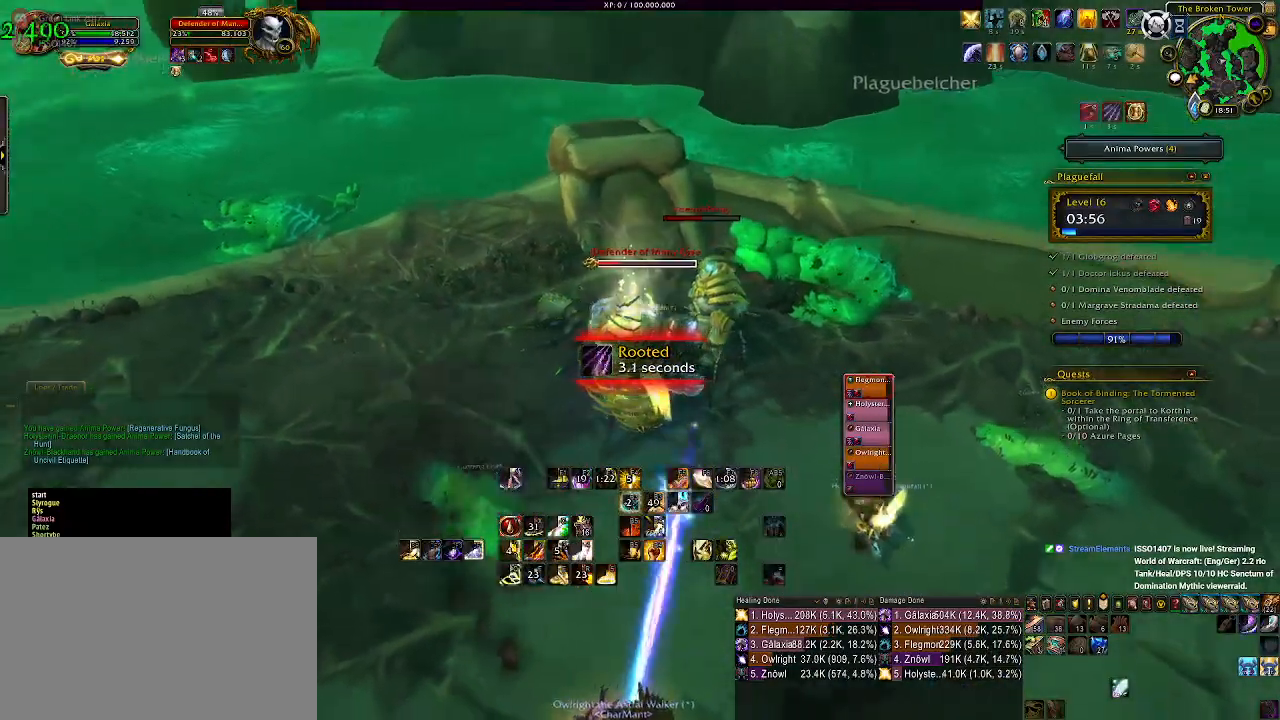
{"keys": [], "mouse": ["right"], "events": [[83, "2", "down"], [150, "2", "up"], [250, "2", "down"], [317, "2", "up"], [417, "2", "down"], [500, "2", "up"]]}
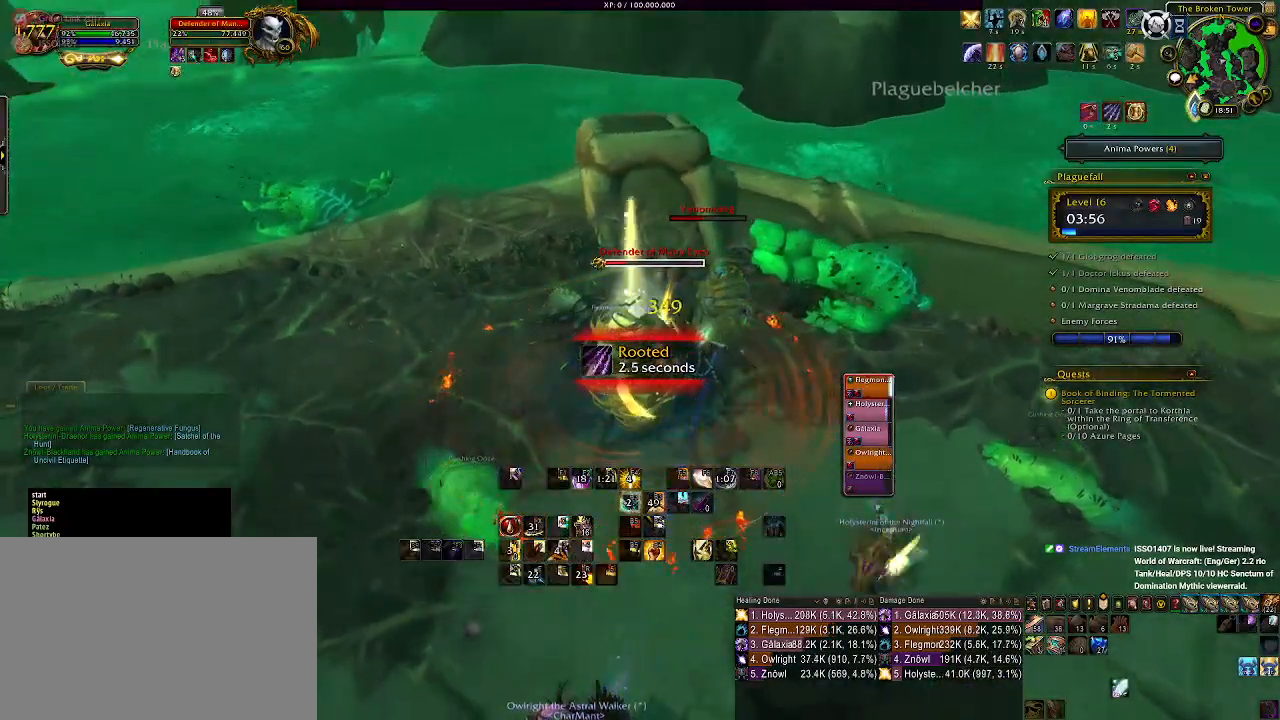
{"keys": ["2"], "mouse": ["right"], "events": [[100, "2", "down"], [167, "2", "up"], [250, "2", "down"], [350, "2", "up"], [433, "2", "down"]]}
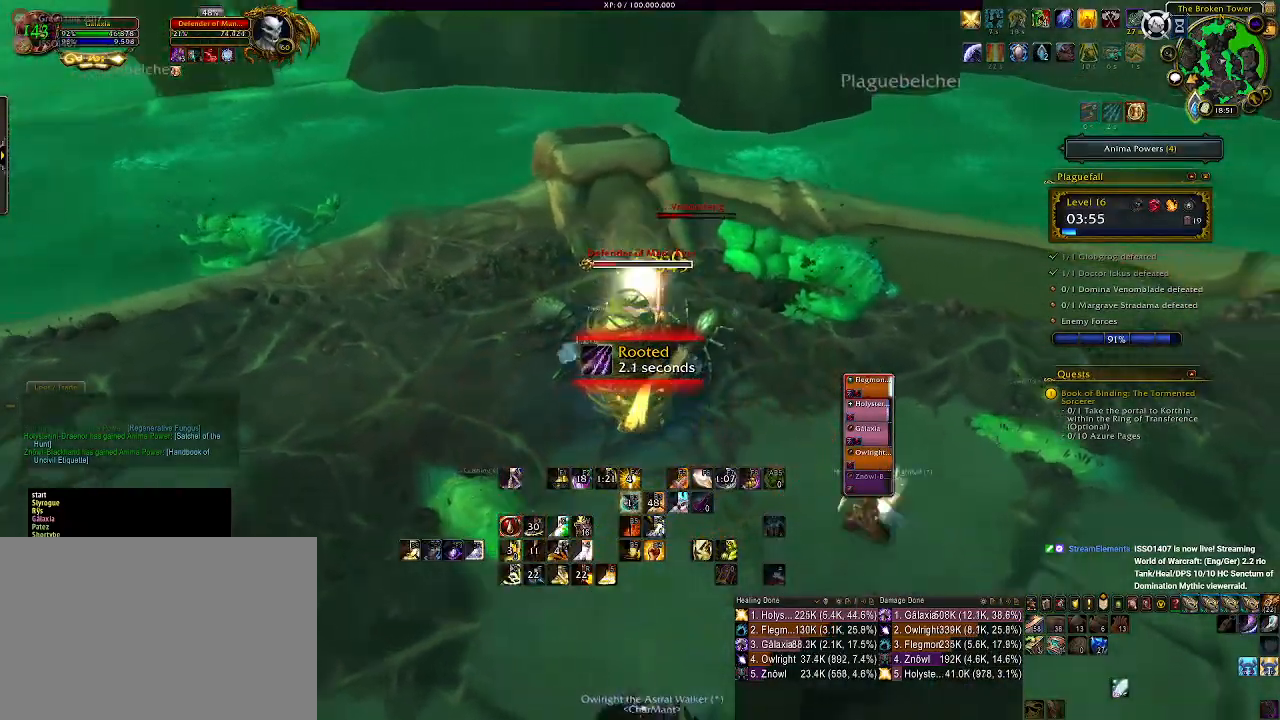
{"keys": ["e"], "mouse": ["right"], "events": [[17, "2", "up"], [267, "e", "down"], [367, "e", "up"], [467, "e", "down"]]}
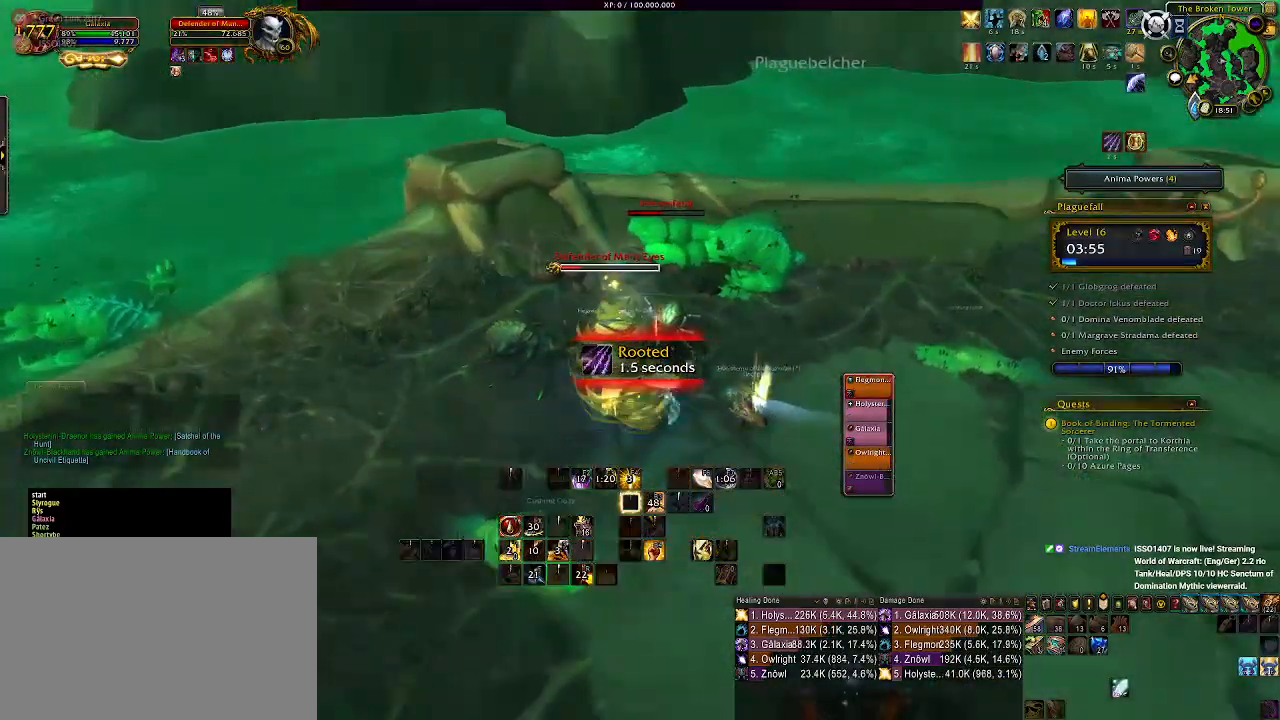
{"keys": [], "mouse": ["right"], "events": [[50, "e", "up"], [150, "e", "down"], [217, "e", "up"], [333, "e", "down"], [417, "e", "up"]]}
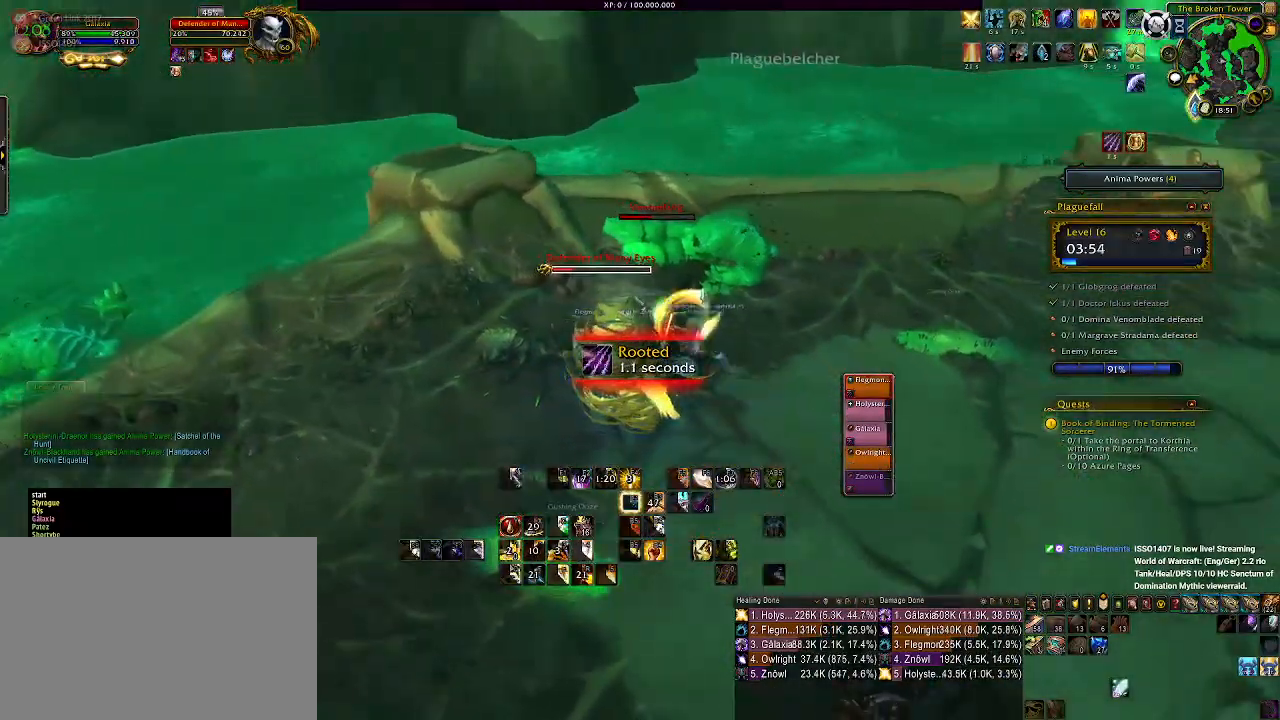
{"keys": [], "mouse": ["right"], "events": [[17, "e", "down"], [100, "e", "up"], [183, "e", "down"], [300, "e", "up"], [367, "e", "down"], [500, "e", "up"]]}
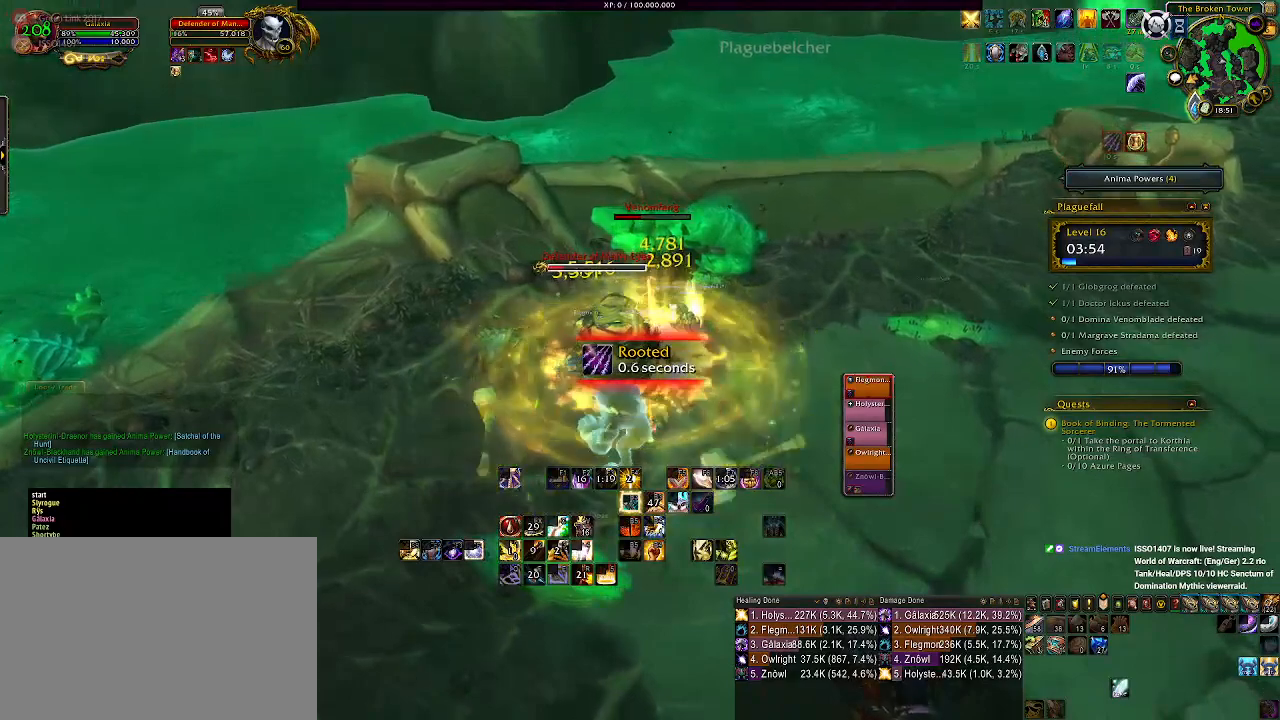
{"keys": [], "mouse": ["right"], "events": [[133, "mouse_wheel", "down"], [283, "mouse_wheel", "up"], [350, "mouse_wheel", "down"], [450, "mouse_wheel", "up"]]}
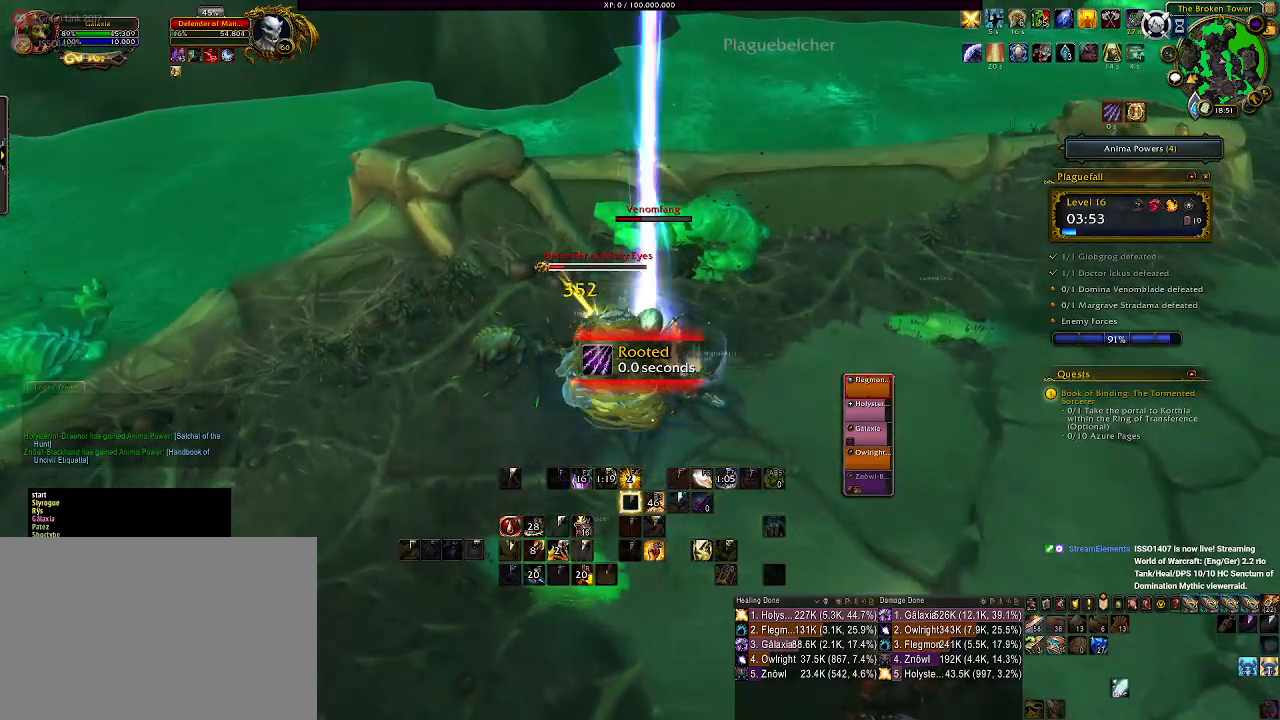
{"keys": [], "mouse": ["right"], "events": [[33, "mouse_wheel", "down"], [133, "mouse_wheel", "up"], [217, "mouse_wheel", "down"], [317, "mouse_wheel", "up"], [400, "mouse_wheel", "down"], [500, "mouse_wheel", "up"]]}
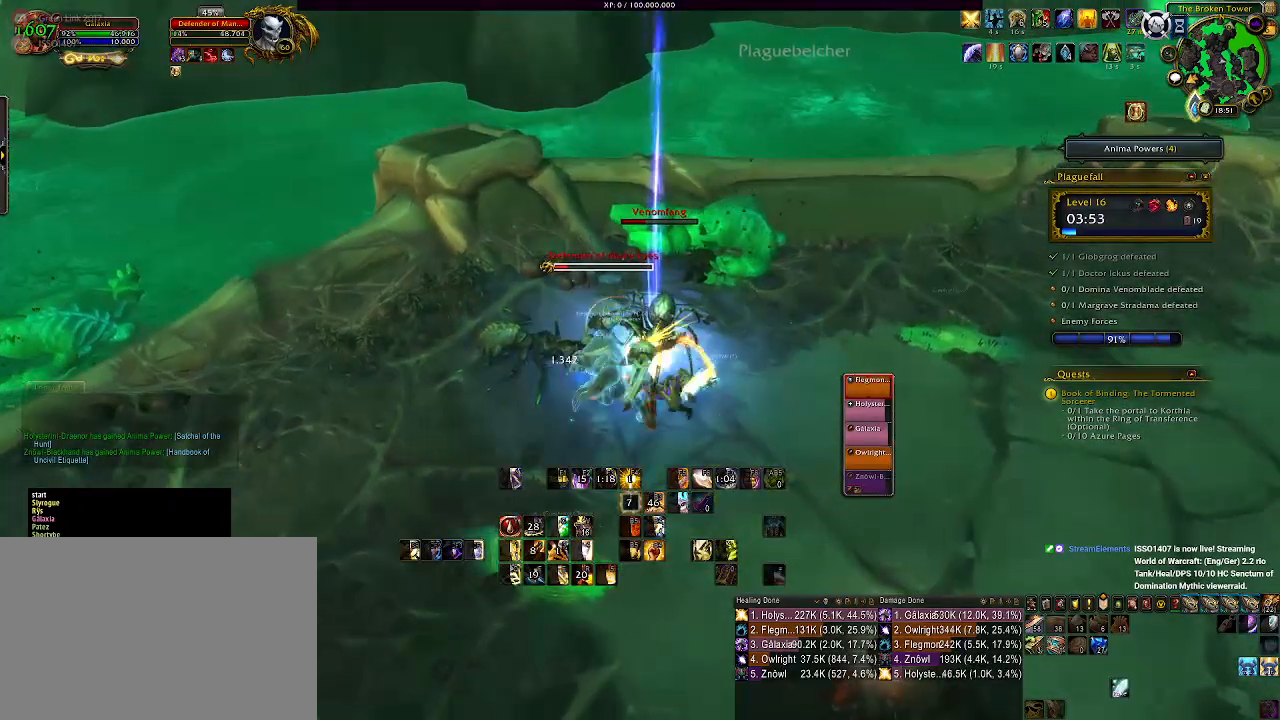
{"keys": [], "mouse": ["right"], "events": [[67, "mouse_wheel", "down"], [183, "mouse_wheel", "up"], [250, "mouse_wheel", "down"], [383, "mouse_wheel", "up"]]}
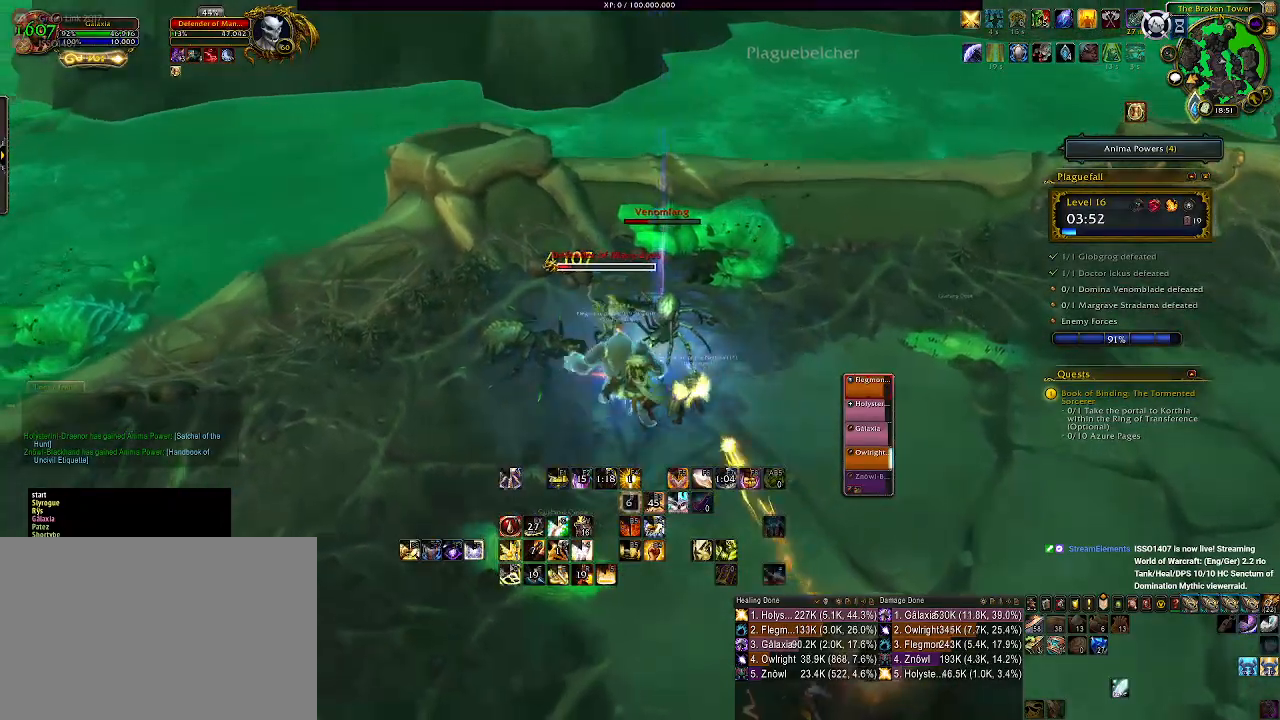
{"keys": [], "mouse": ["right"], "events": [[17, "d", "down"], [200, "d", "up"], [317, "e", "down"], [417, "e", "up"]]}
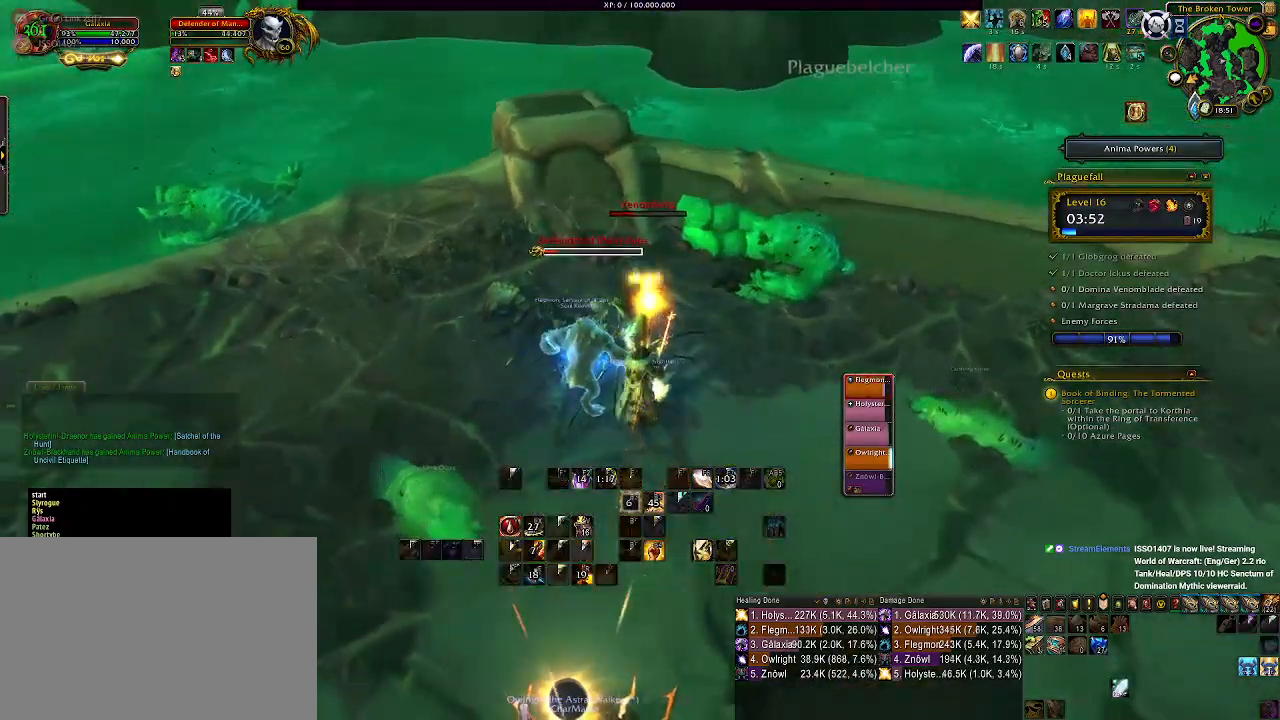
{"keys": ["1", "d"], "mouse": ["right"], "events": [[17, "e", "down"], [83, "e", "up"], [233, "d", "down"], [433, "1", "down"]]}